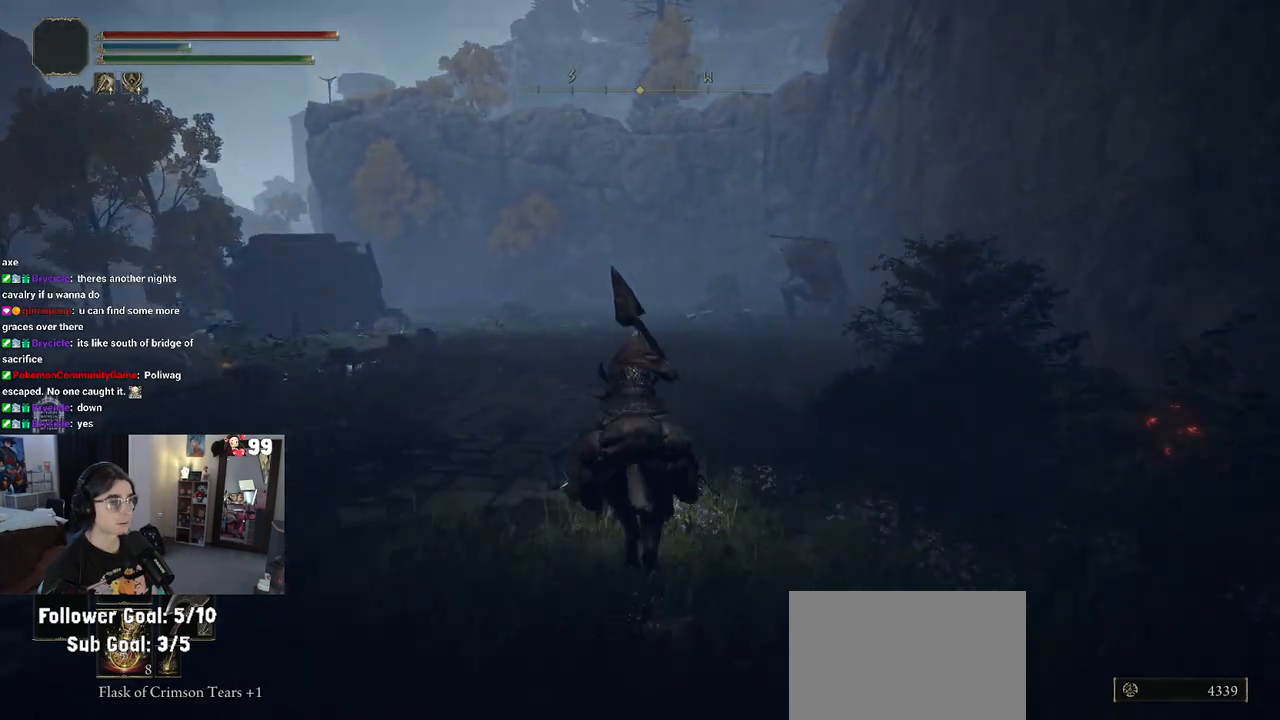
Gameplay with a controller (PlayStation layout); each line is a JSON object with the inputs held at the frame after it. "events" lists button and stick changes between this image and that frame as [ms after this image, input, new state], when the widget could be followed in between.
{"buttons": [], "left_stick": "up", "right_stick": "center", "events": []}
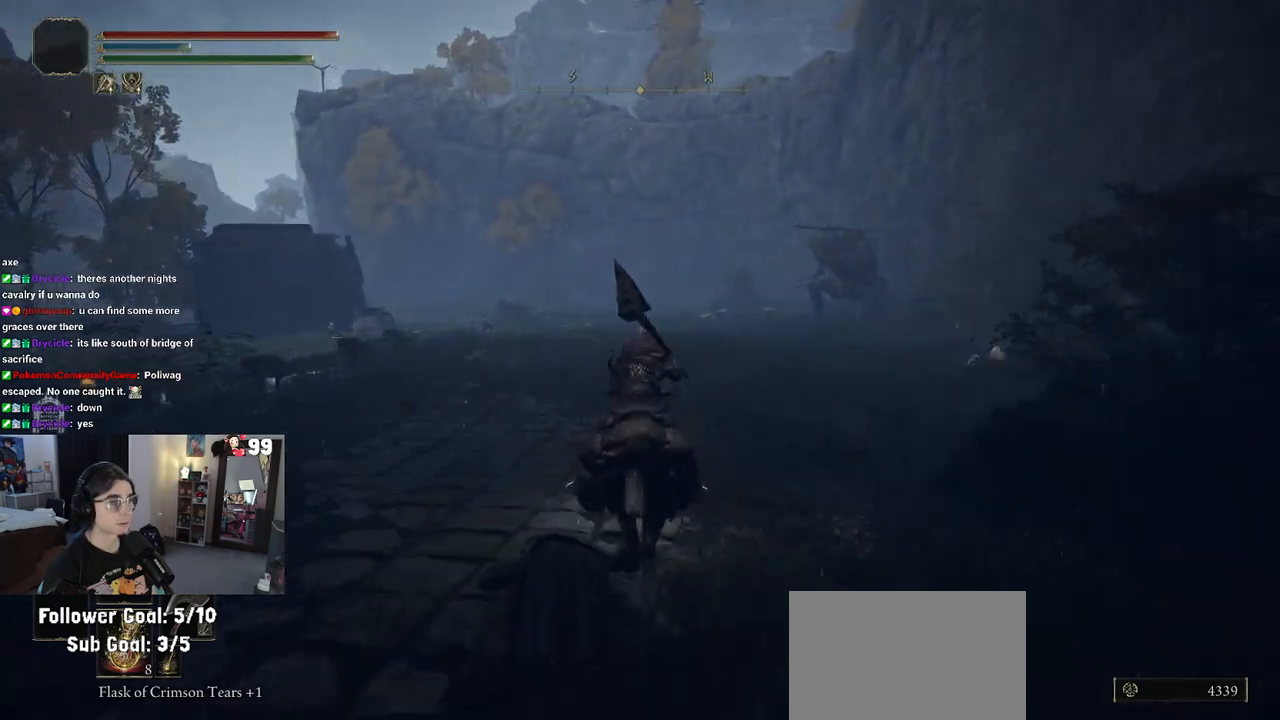
{"buttons": [], "left_stick": "up", "right_stick": "center"}
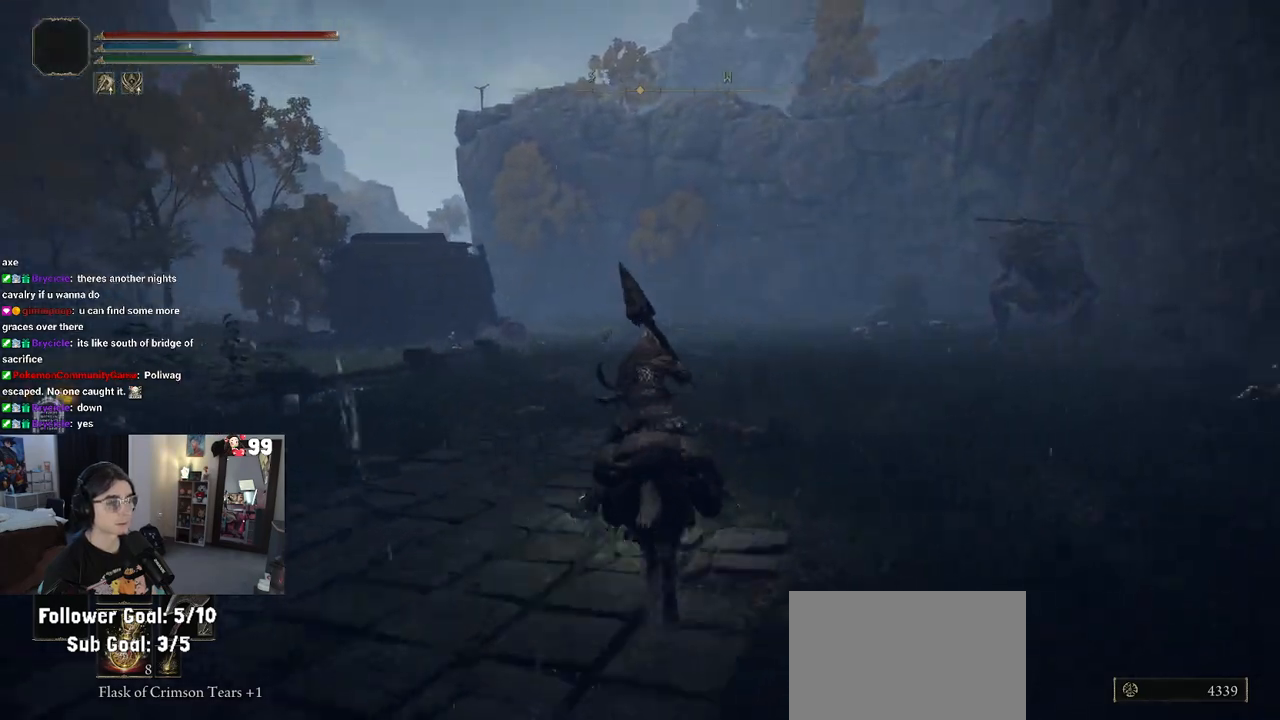
{"buttons": [], "left_stick": "up", "right_stick": "left", "events": [[300, "right_stick", "left"]]}
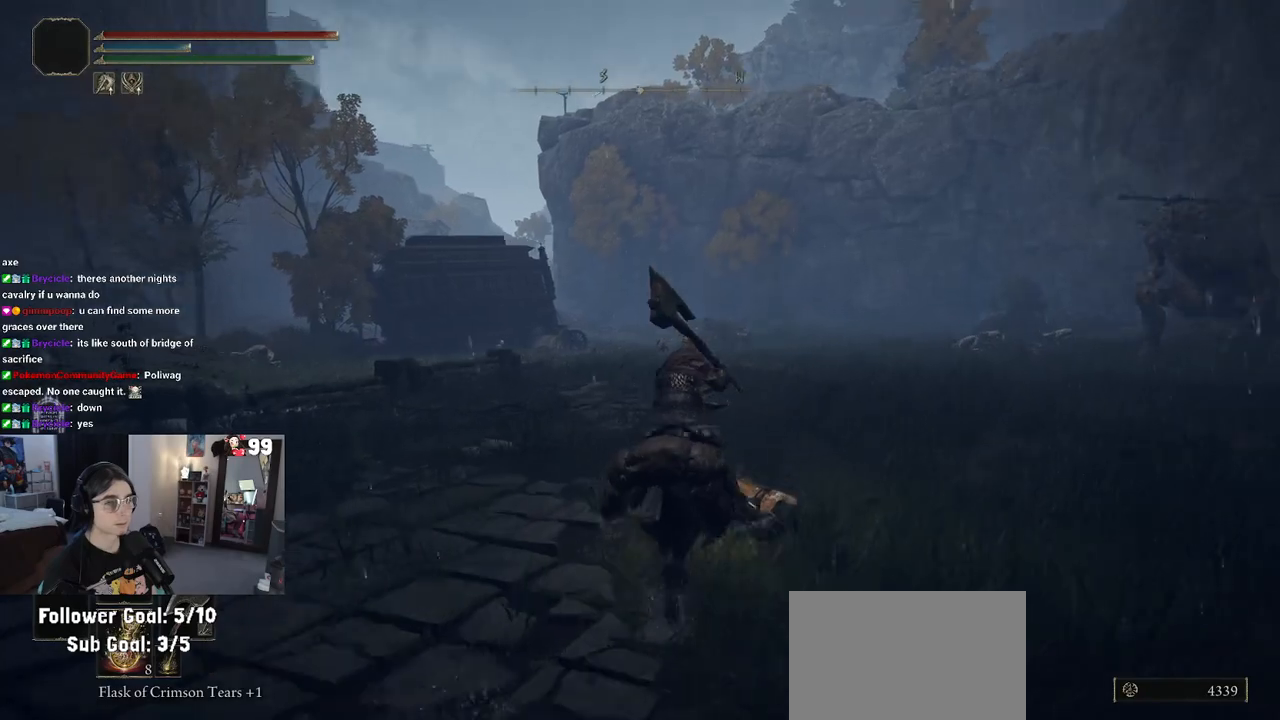
{"buttons": [], "left_stick": "up", "right_stick": "center", "events": [[500, "right_stick", "center"]]}
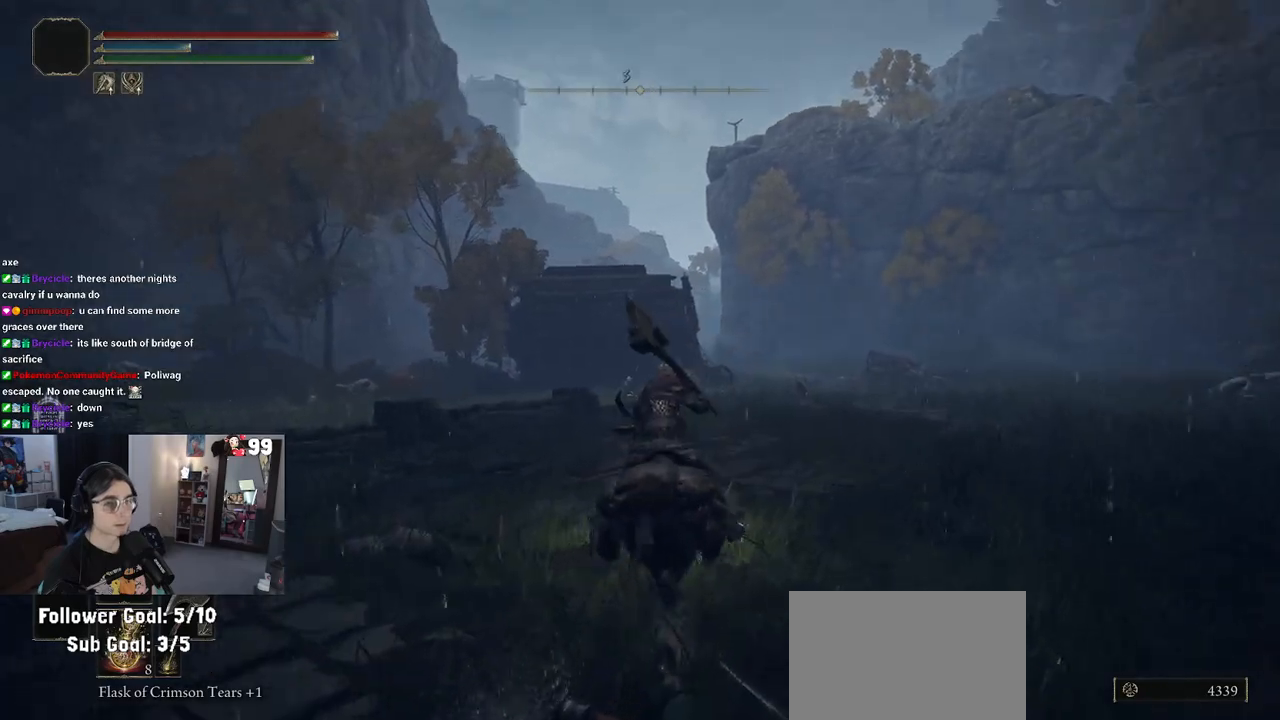
{"buttons": [], "left_stick": "up", "right_stick": "center", "events": [[50, "right_stick", "right"], [483, "right_stick", "center"]]}
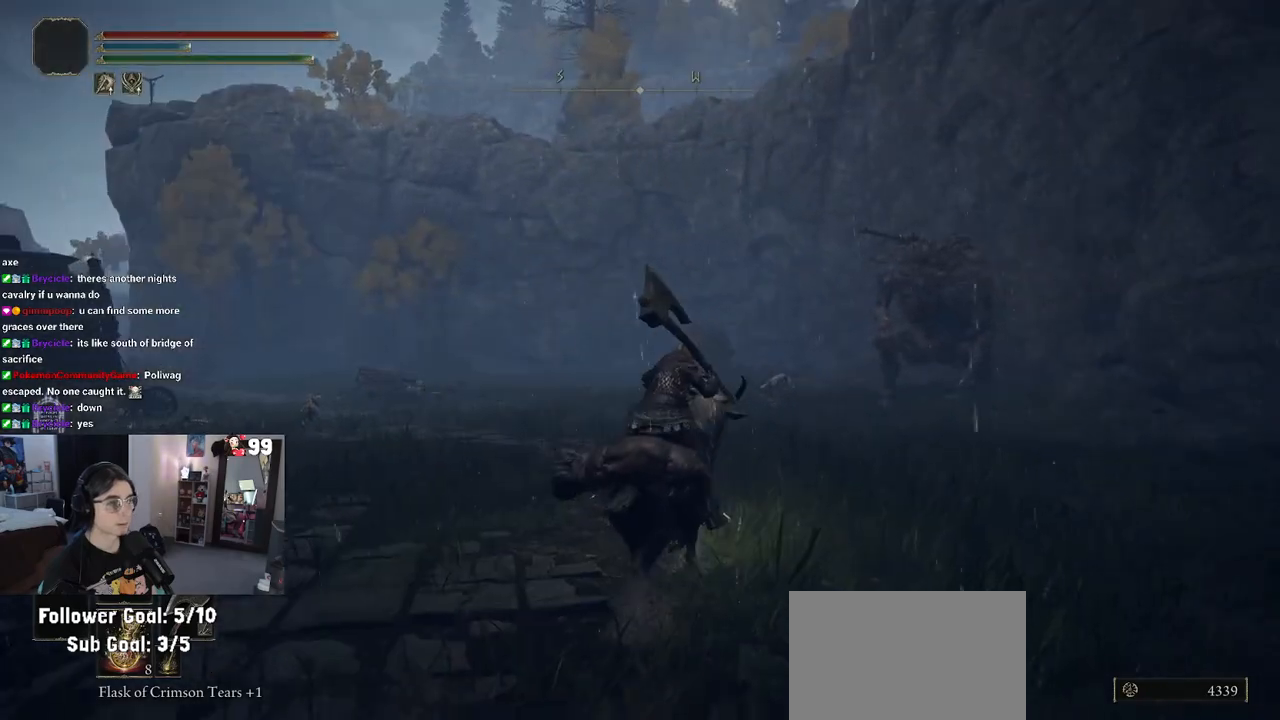
{"buttons": [], "left_stick": "up", "right_stick": "center", "events": []}
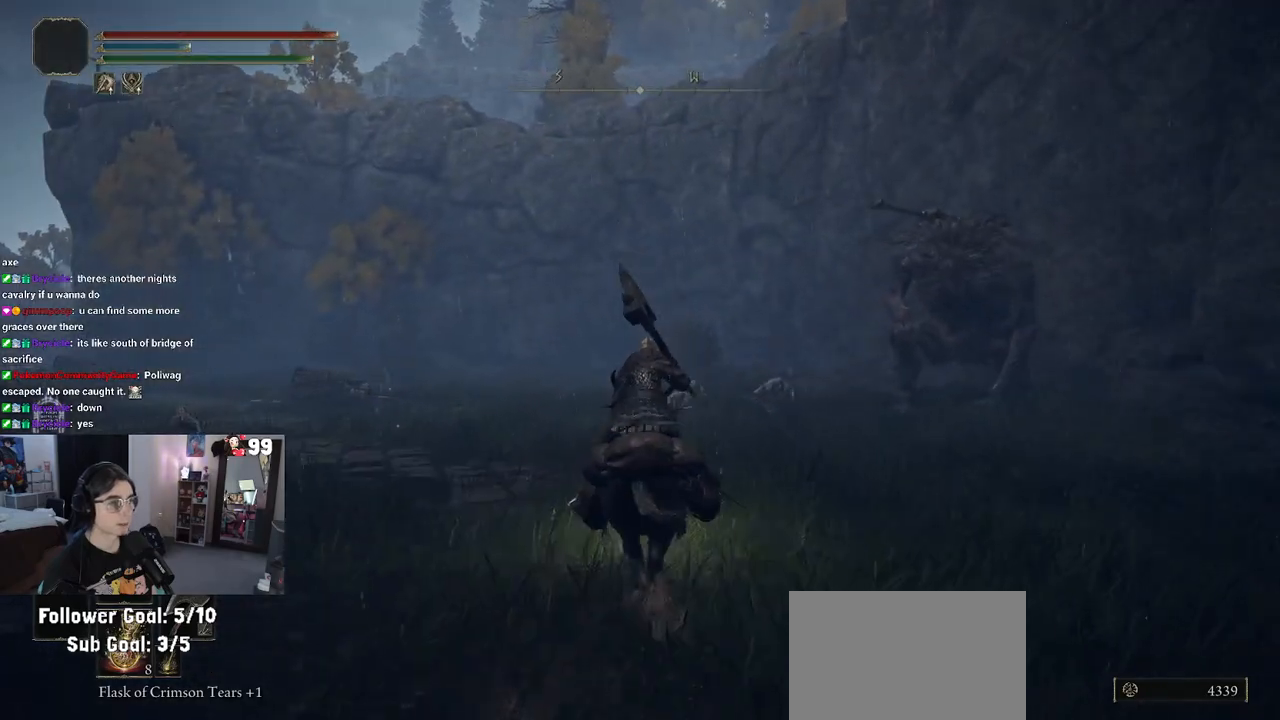
{"buttons": [], "left_stick": "up", "right_stick": "center", "events": []}
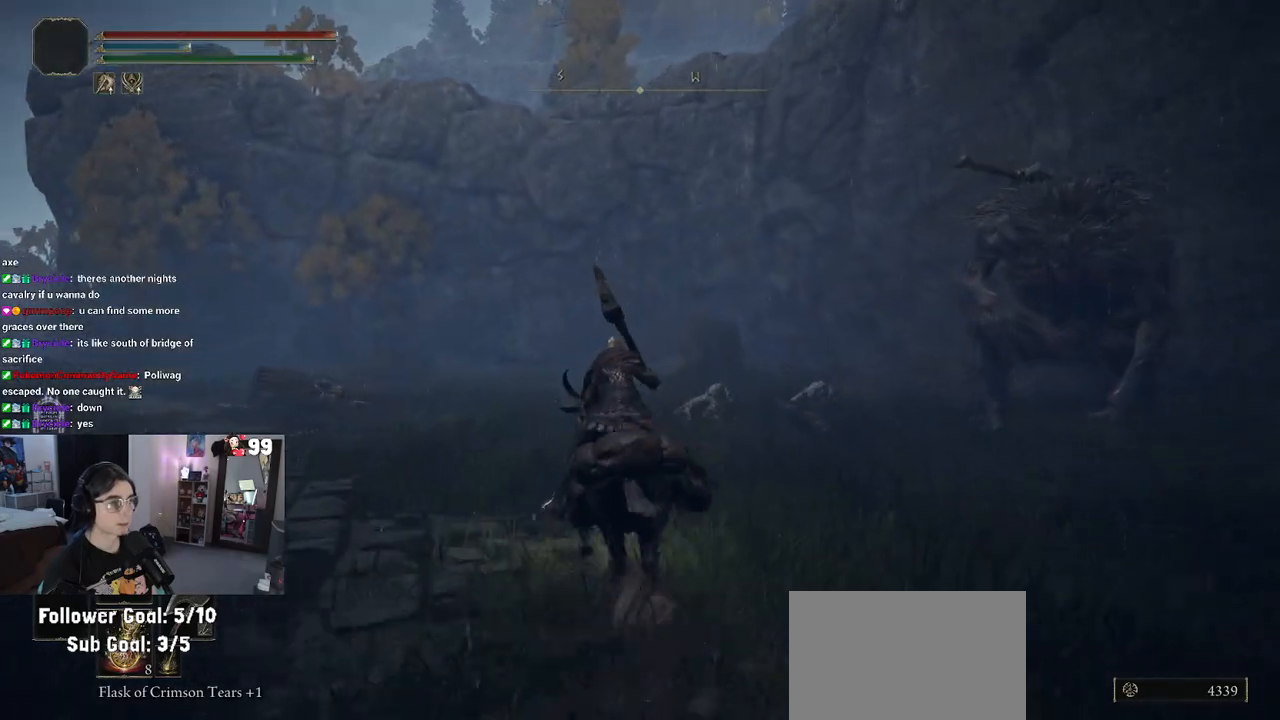
{"buttons": [], "left_stick": "up", "right_stick": "left", "events": [[317, "right_stick", "left"]]}
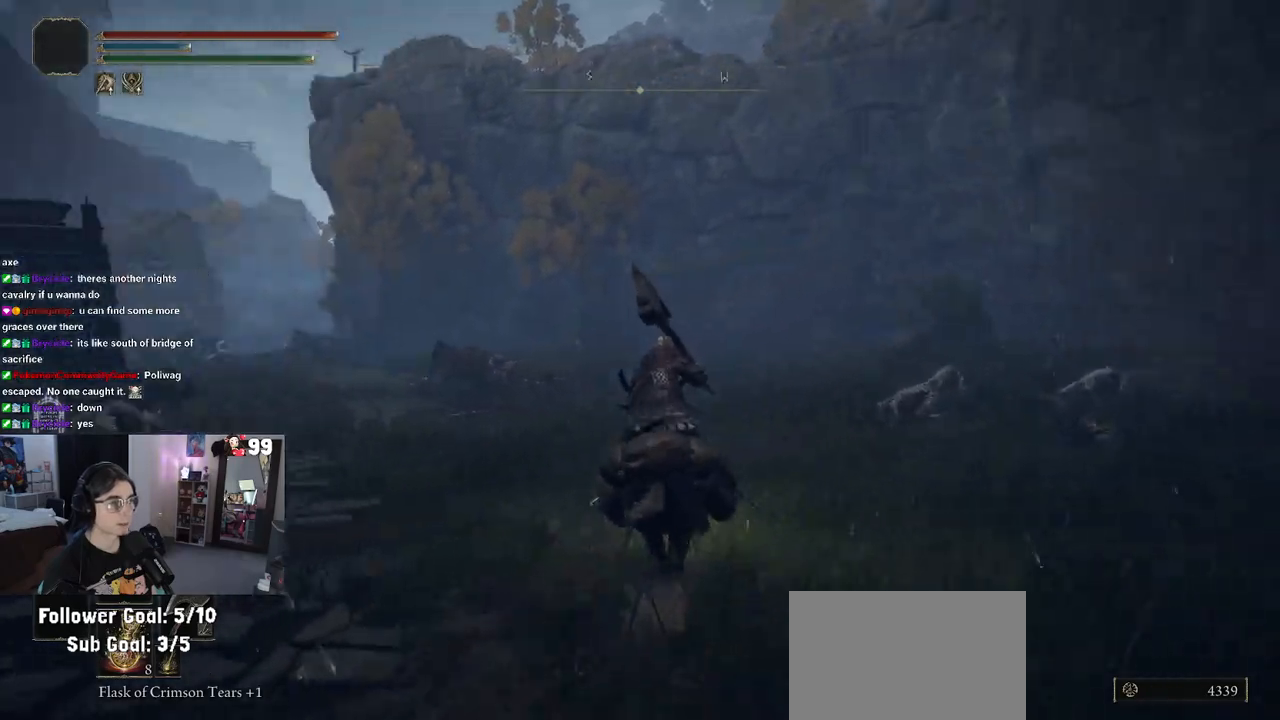
{"buttons": [], "left_stick": "up", "right_stick": "center", "events": [[183, "right_stick", "center"]]}
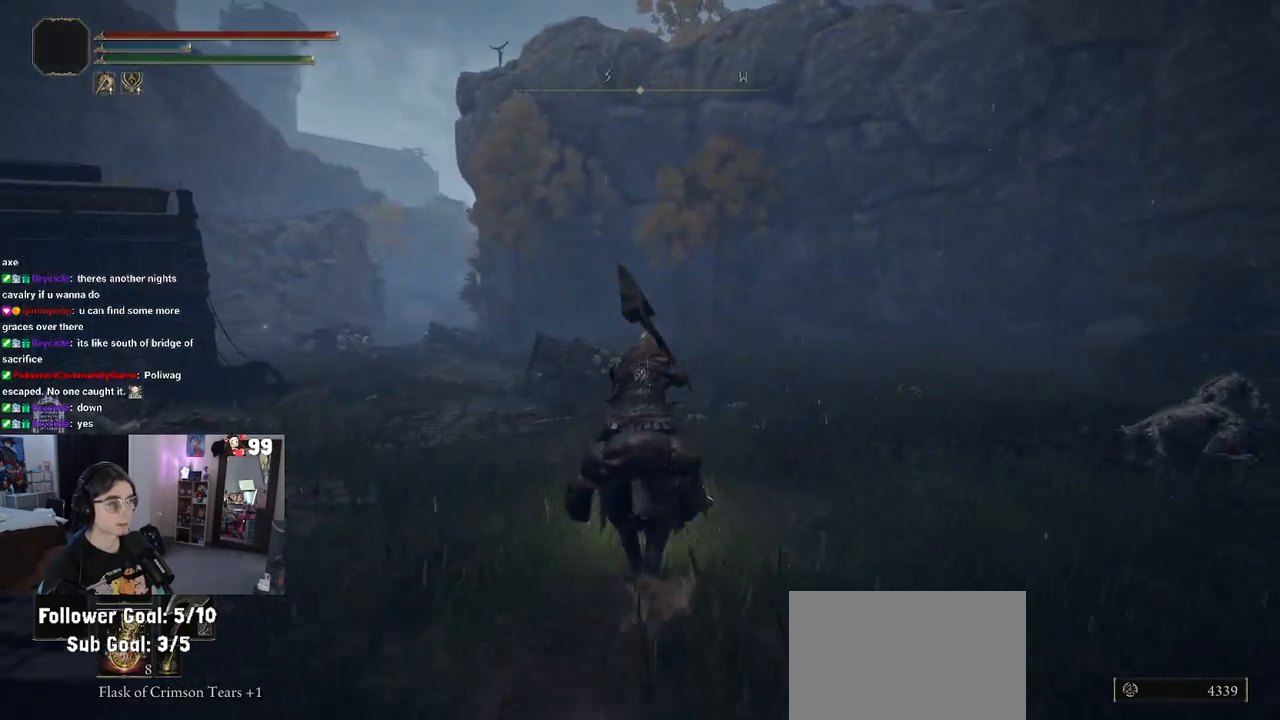
{"buttons": [], "left_stick": "up", "right_stick": "center", "events": [[233, "CIRCLE", "down"], [450, "CIRCLE", "up"]]}
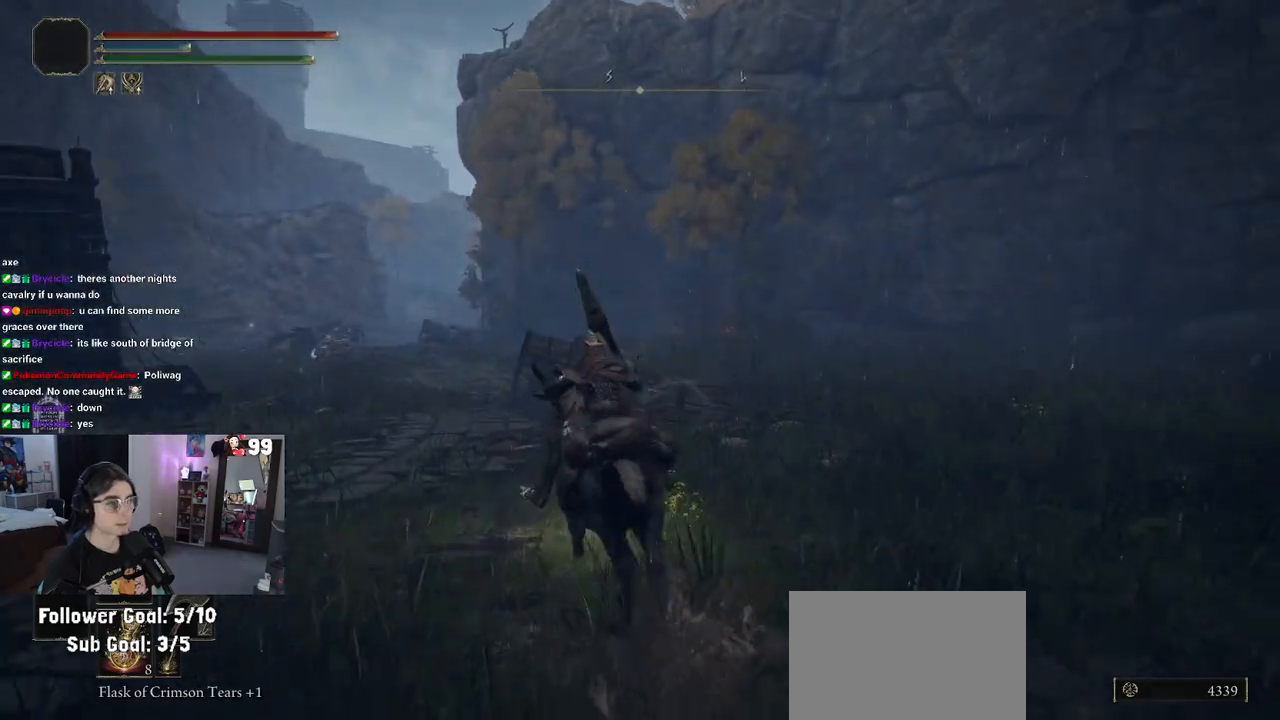
{"buttons": [], "left_stick": "up", "right_stick": "center", "events": []}
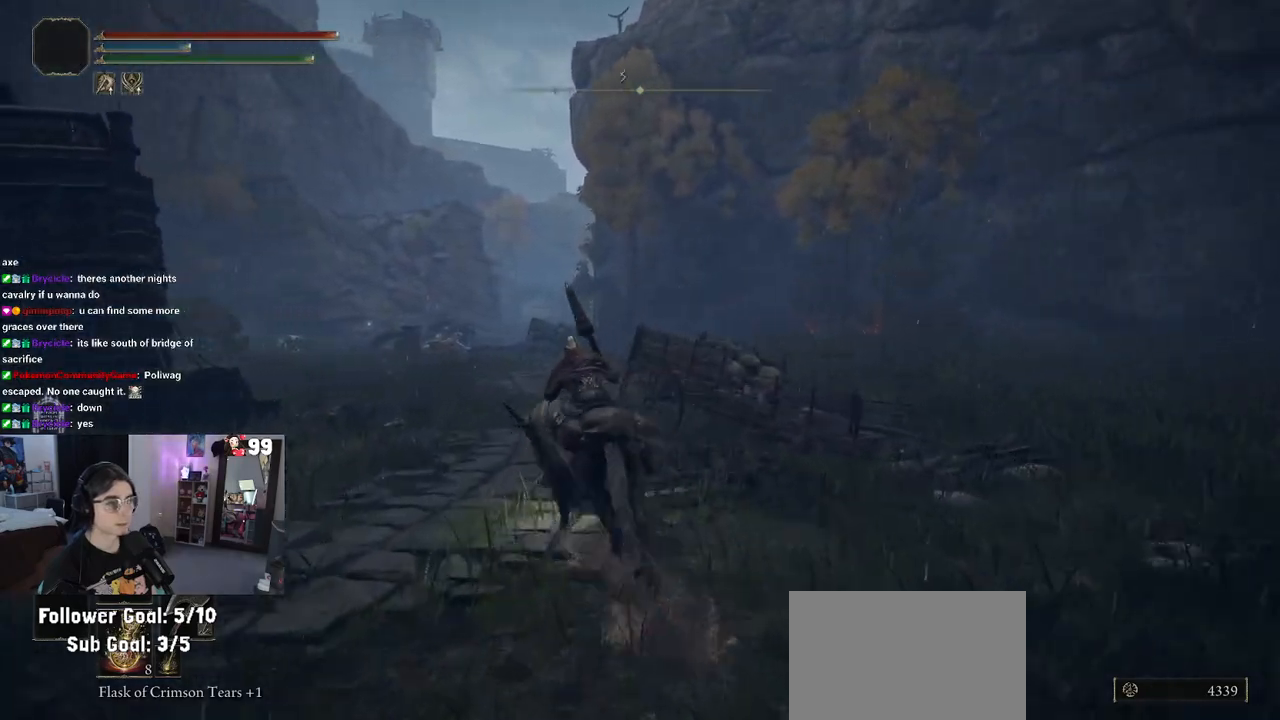
{"buttons": [], "left_stick": "up", "right_stick": "center", "events": []}
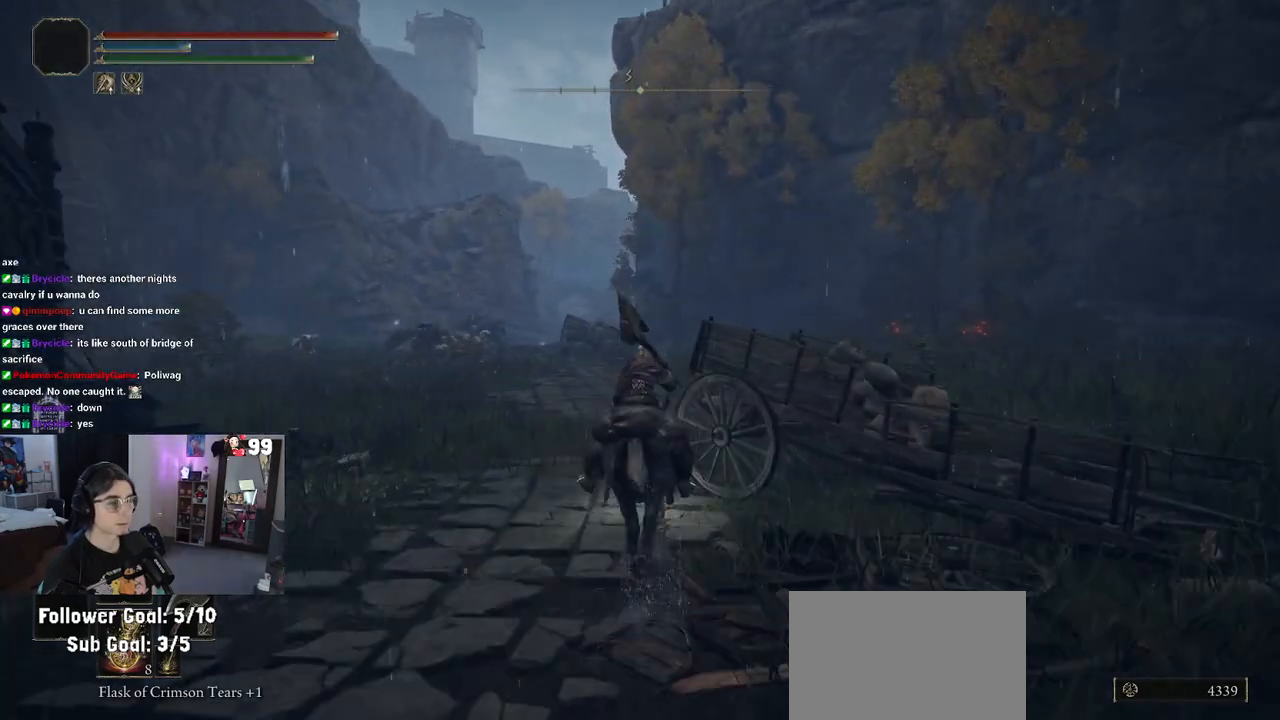
{"buttons": [], "left_stick": "up", "right_stick": "center", "events": []}
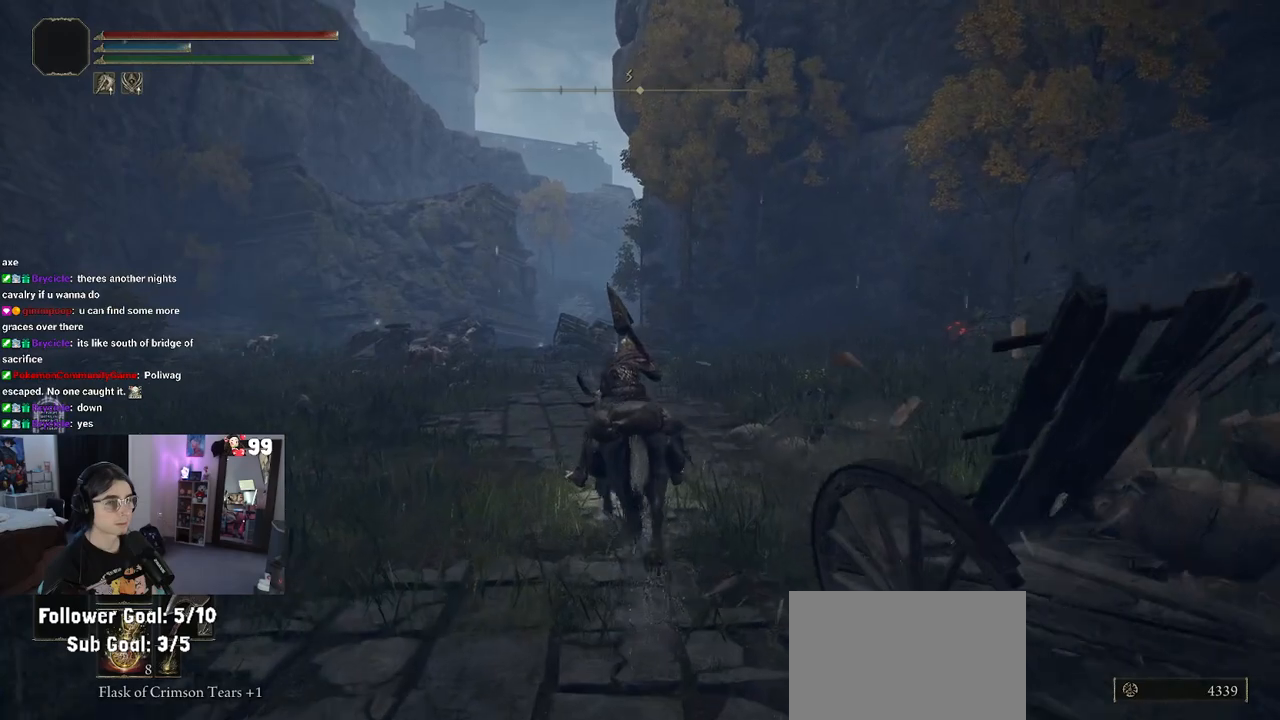
{"buttons": [], "left_stick": "up", "right_stick": "center", "events": []}
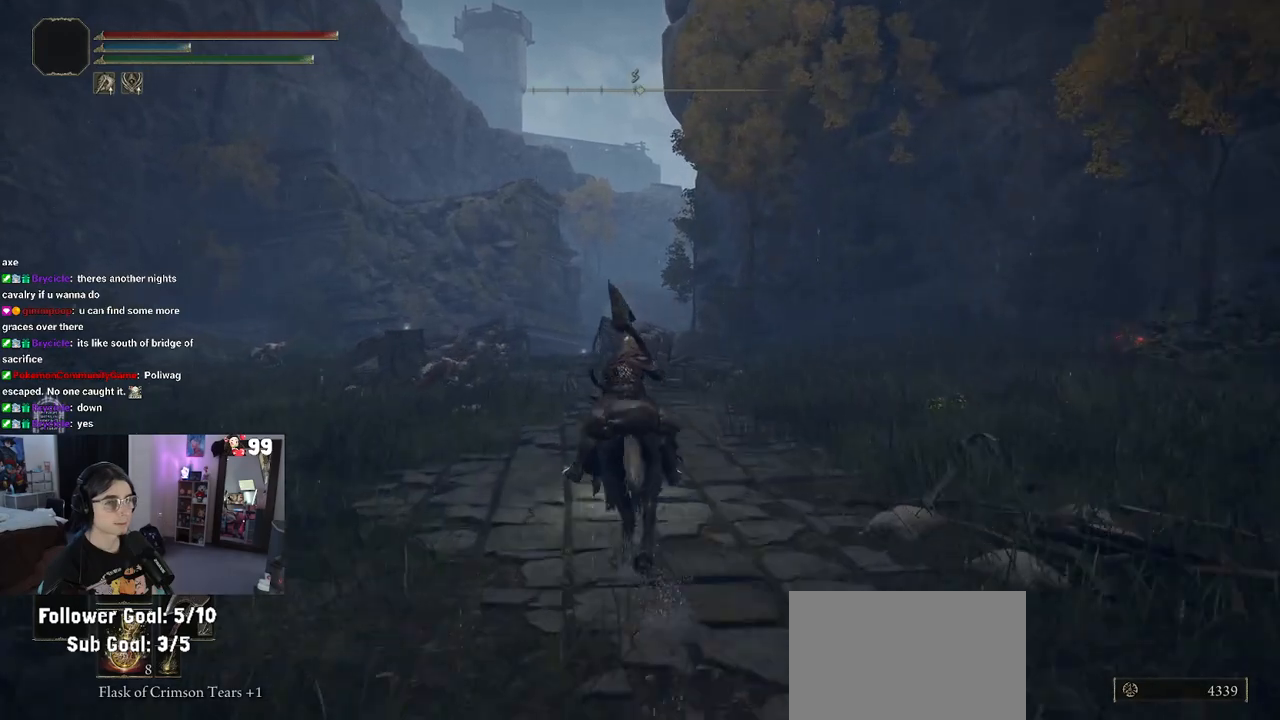
{"buttons": ["CIRCLE"], "left_stick": "up", "right_stick": "center", "events": [[250, "CIRCLE", "down"]]}
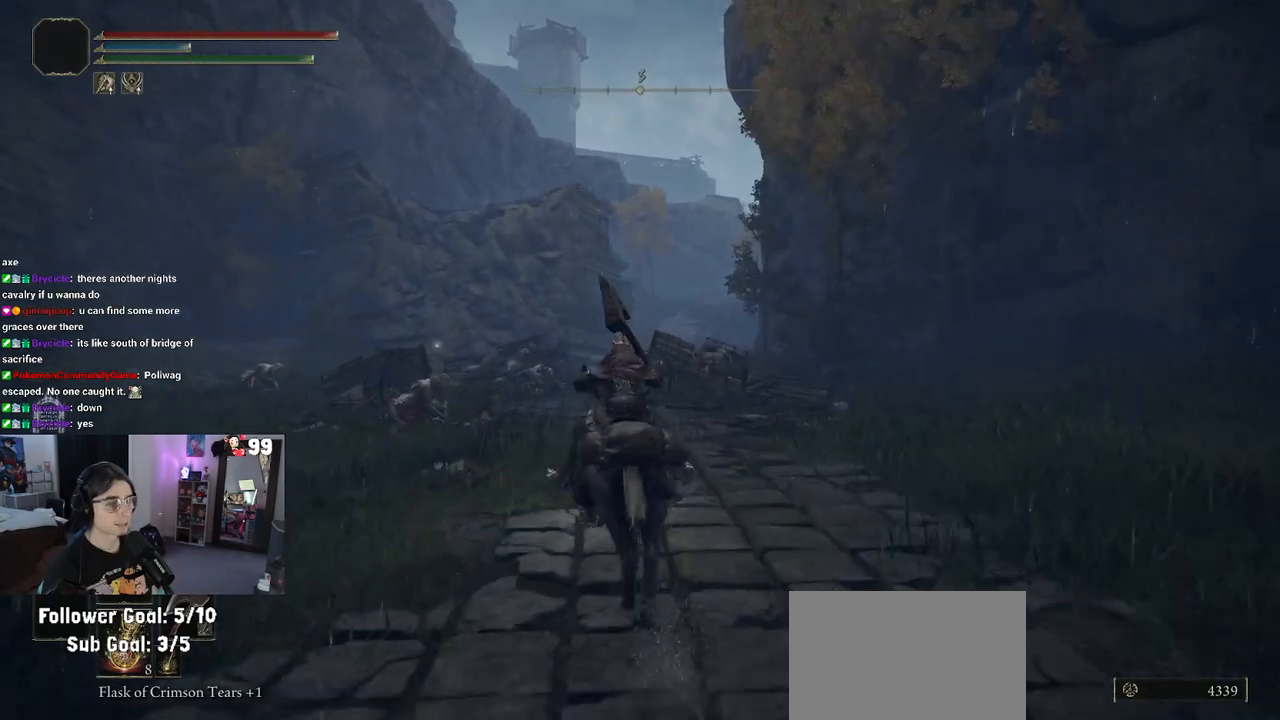
{"buttons": [], "left_stick": "up", "right_stick": "center", "events": [[33, "CIRCLE", "up"]]}
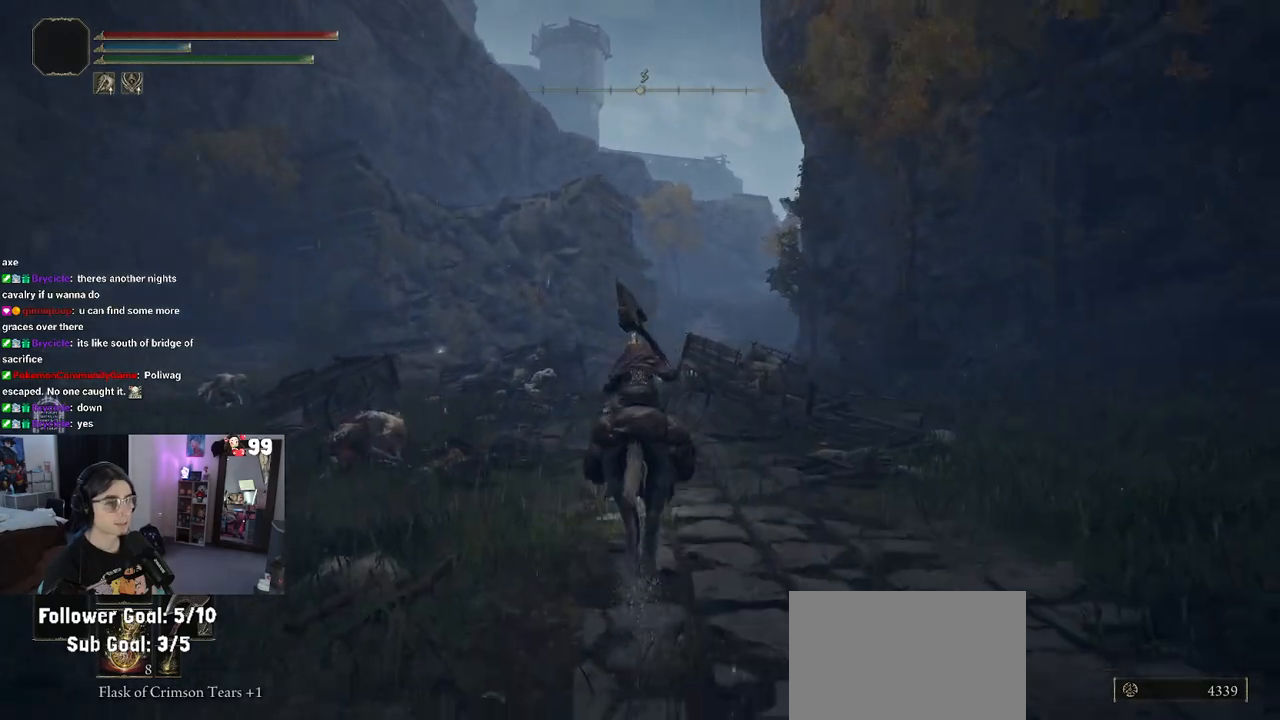
{"buttons": [], "left_stick": "up", "right_stick": "down-right", "events": [[333, "right_stick", "down-right"]]}
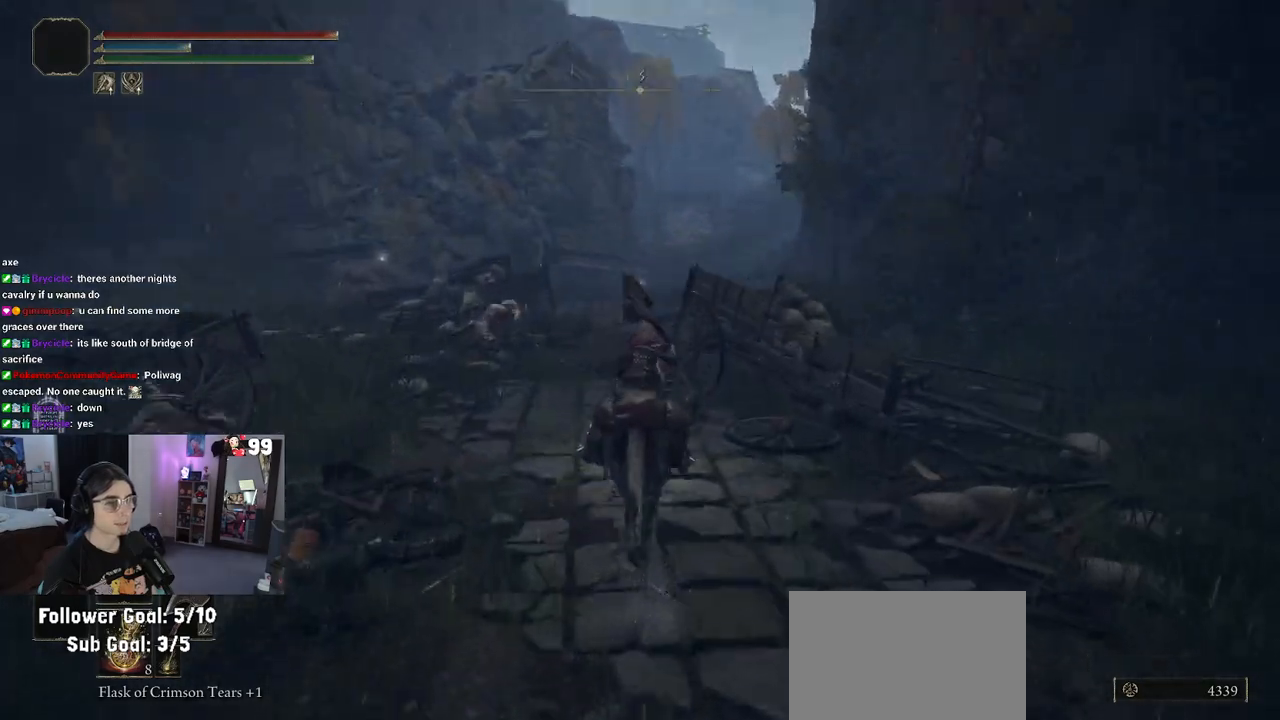
{"buttons": [], "left_stick": "up", "right_stick": "down-right", "events": []}
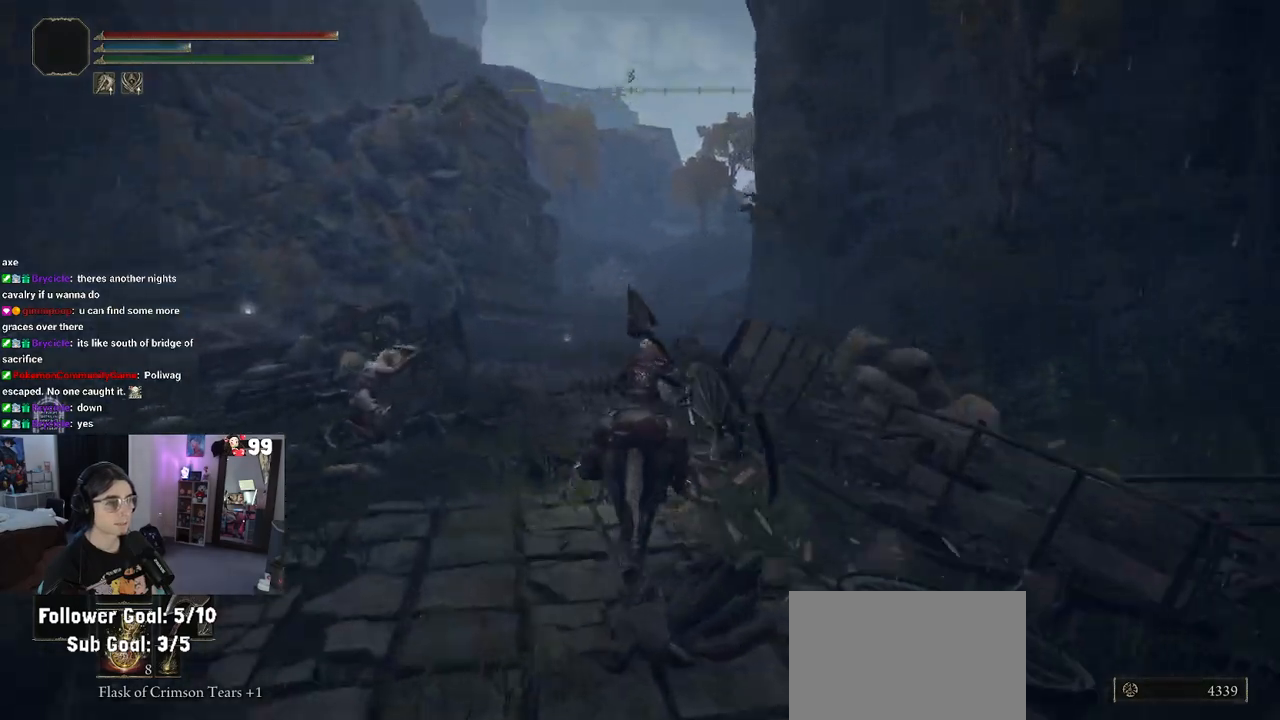
{"buttons": [], "left_stick": "up", "right_stick": "down-right", "events": []}
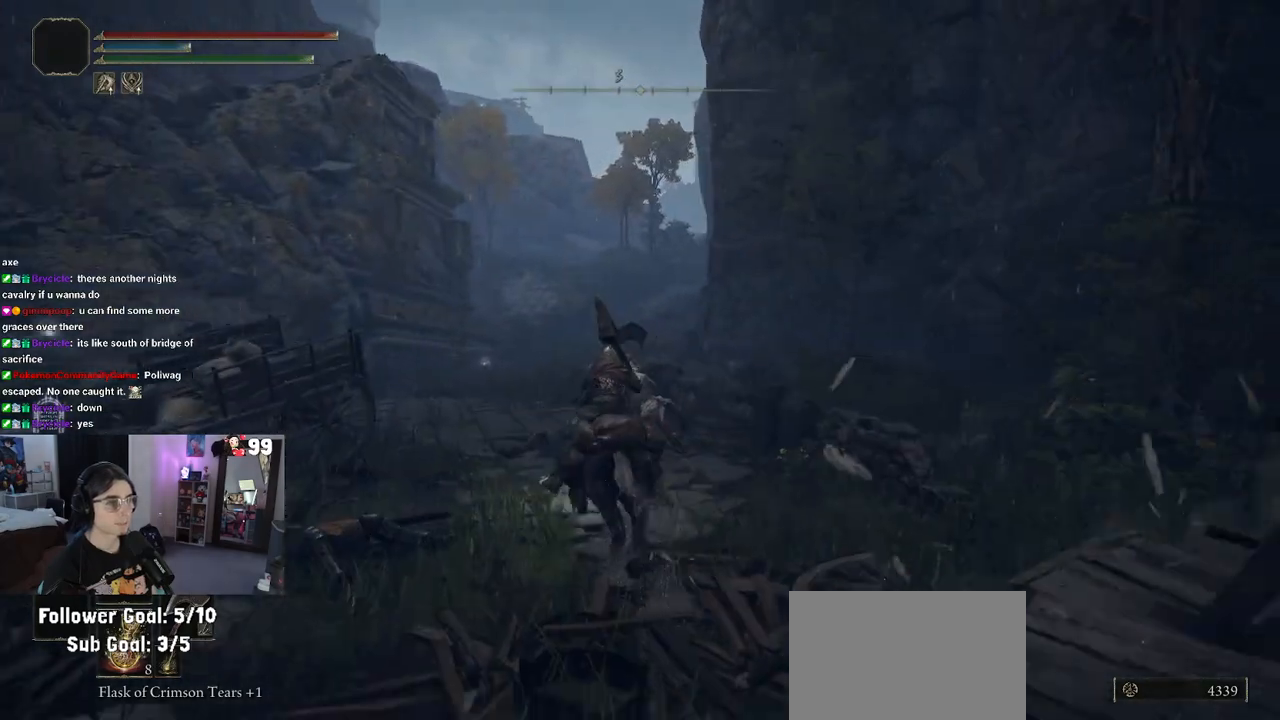
{"buttons": [], "left_stick": "up", "right_stick": "down-right", "events": []}
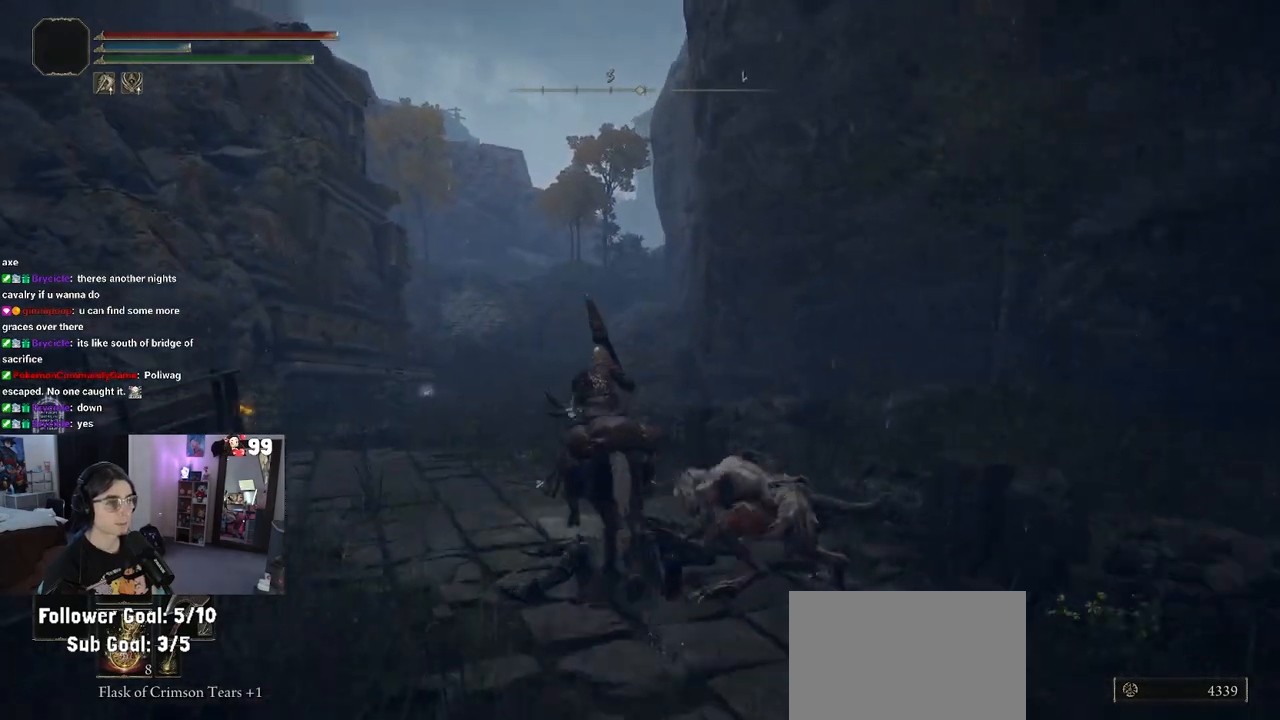
{"buttons": [], "left_stick": "up", "right_stick": "down-right", "events": []}
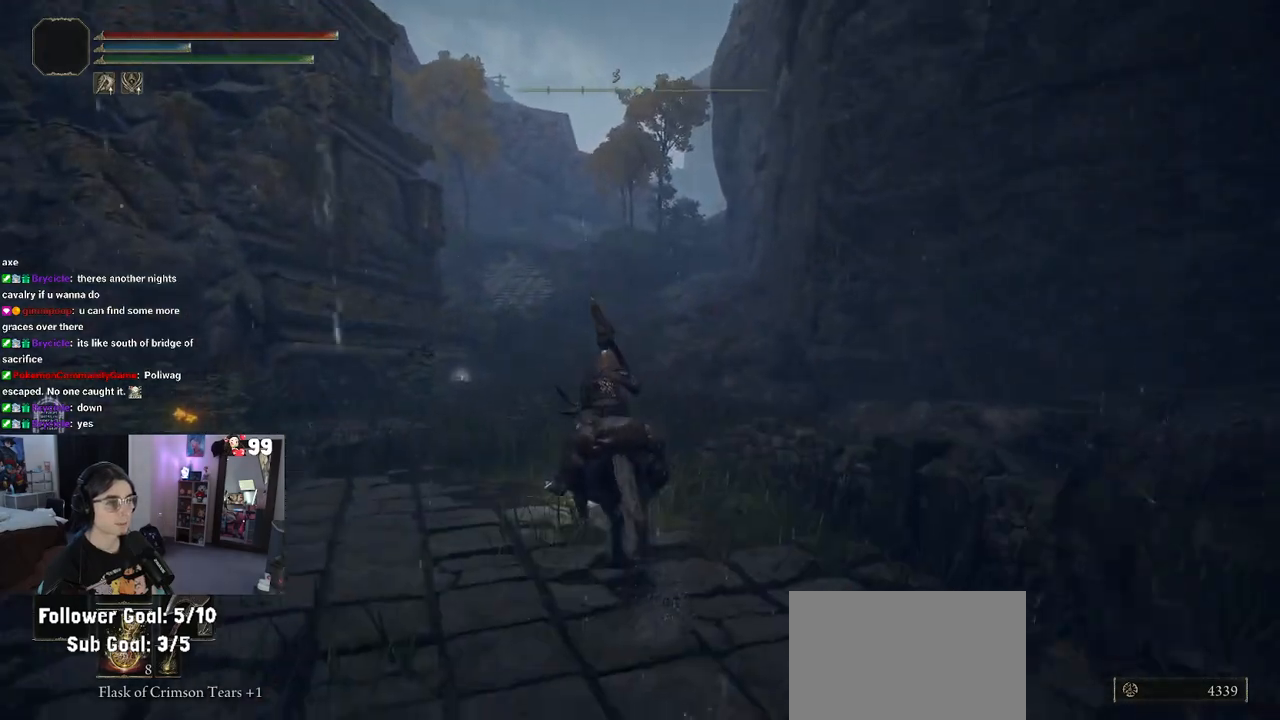
{"buttons": [], "left_stick": "up", "right_stick": "down-right", "events": []}
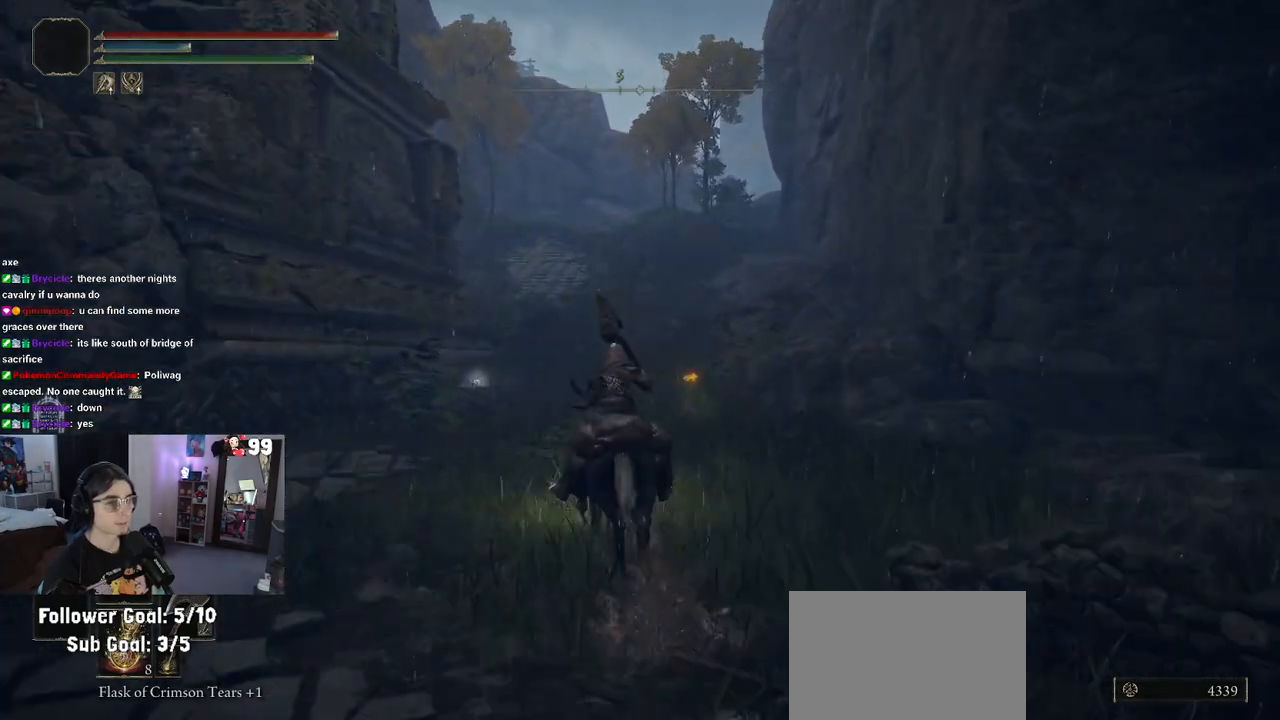
{"buttons": [], "left_stick": "up", "right_stick": "down-right", "events": []}
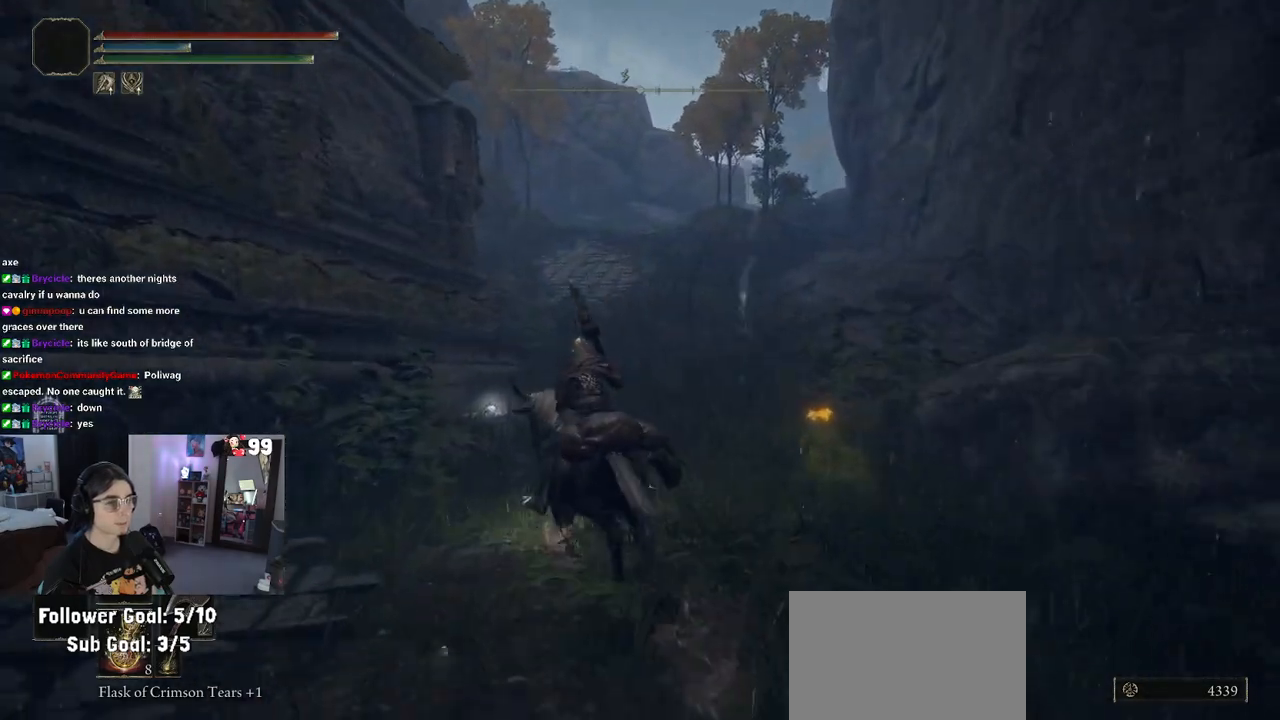
{"buttons": [], "left_stick": "up", "right_stick": "center", "events": [[83, "right_stick", "center"]]}
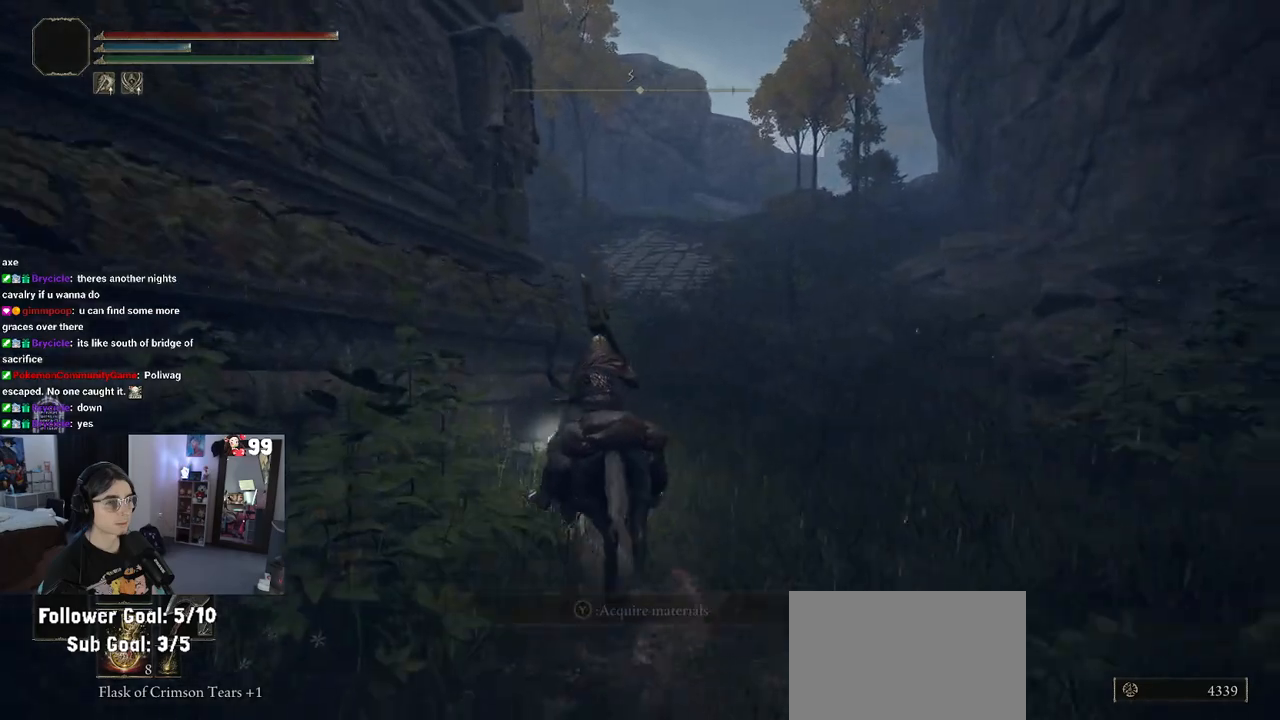
{"buttons": [], "left_stick": "up", "right_stick": "center", "events": [[167, "TRIANGLE", "down"], [333, "TRIANGLE", "up"]]}
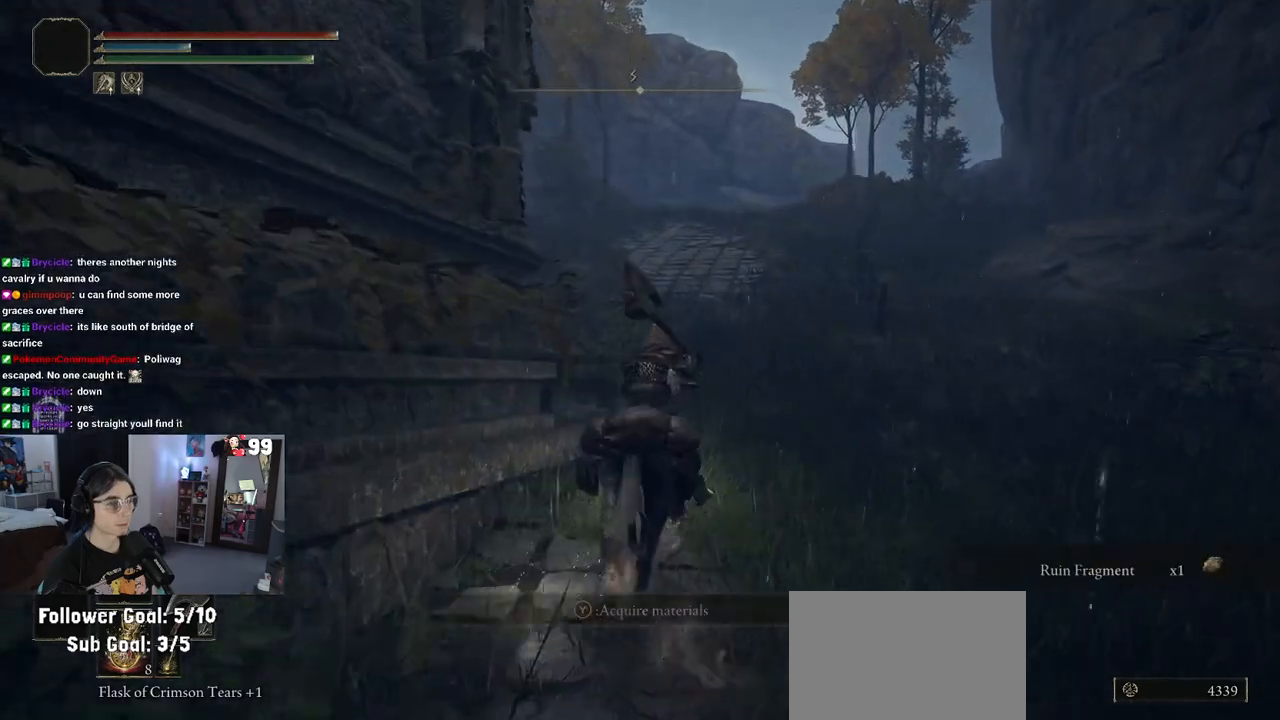
{"buttons": ["TRIANGLE"], "left_stick": "up", "right_stick": "center", "events": [[483, "TRIANGLE", "down"]]}
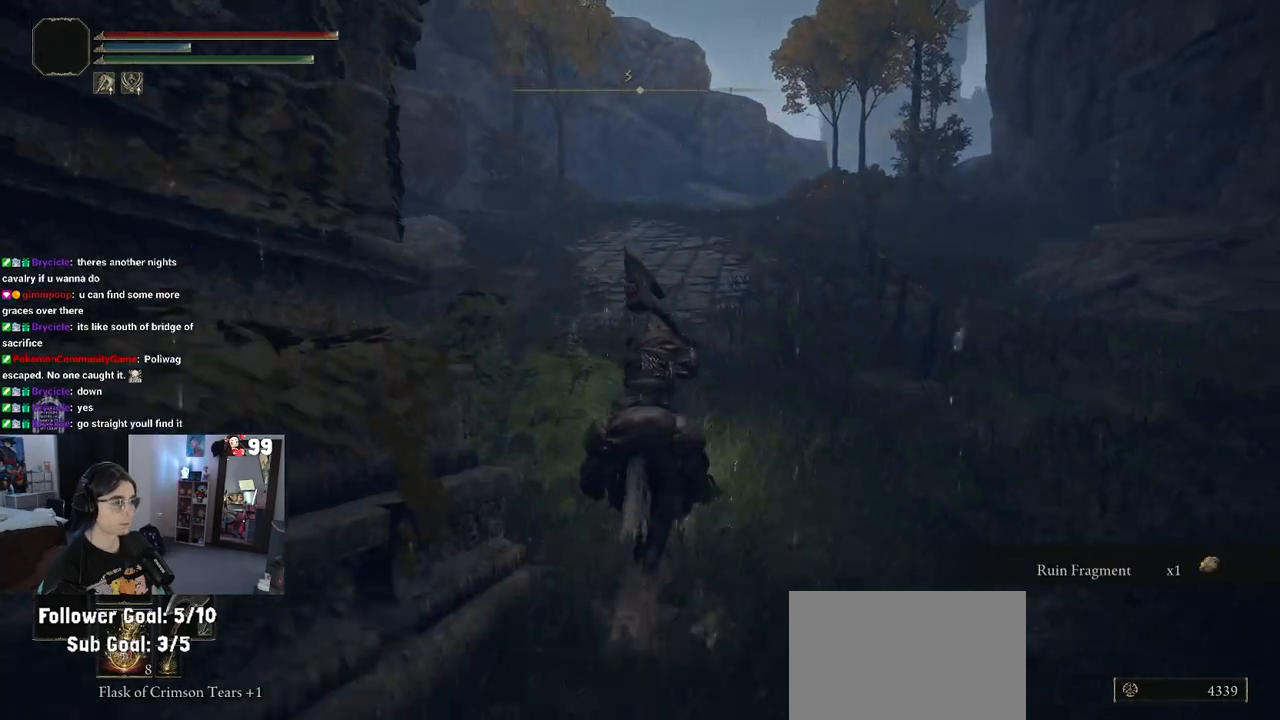
{"buttons": [], "left_stick": "up", "right_stick": "center", "events": [[67, "TRIANGLE", "up"]]}
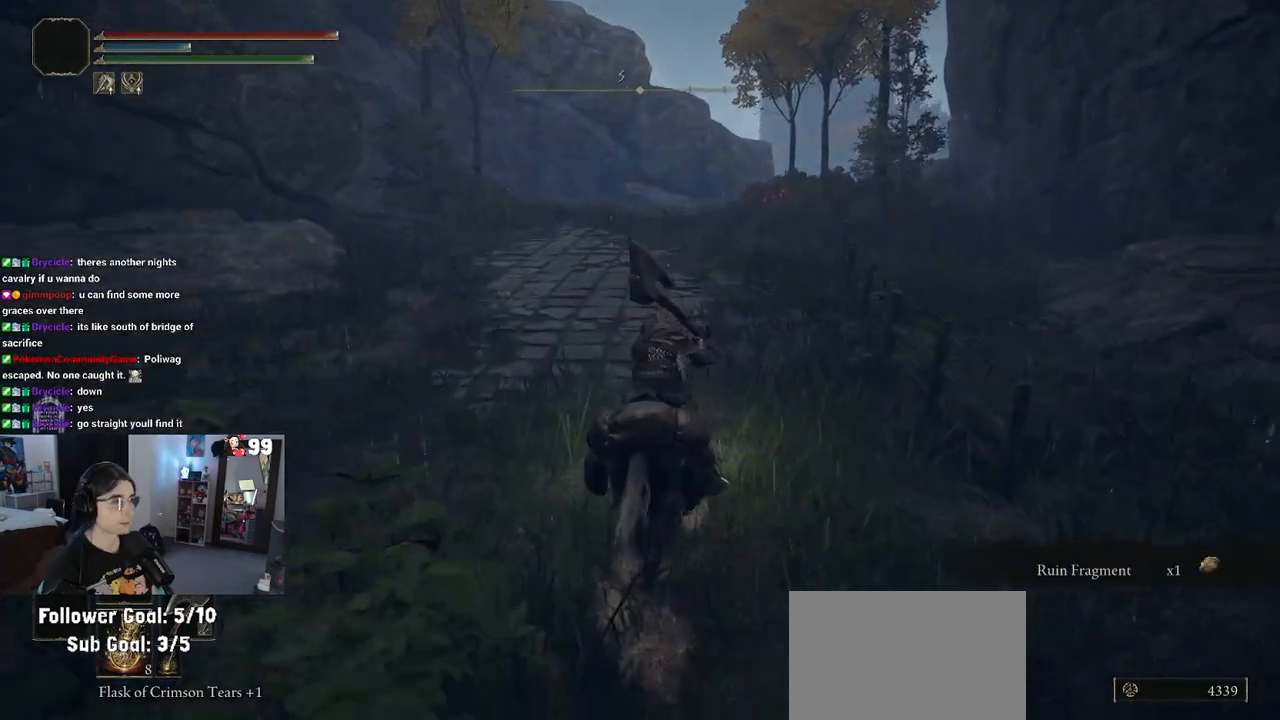
{"buttons": [], "left_stick": "up", "right_stick": "center", "events": [[317, "CIRCLE", "down"], [467, "CIRCLE", "up"]]}
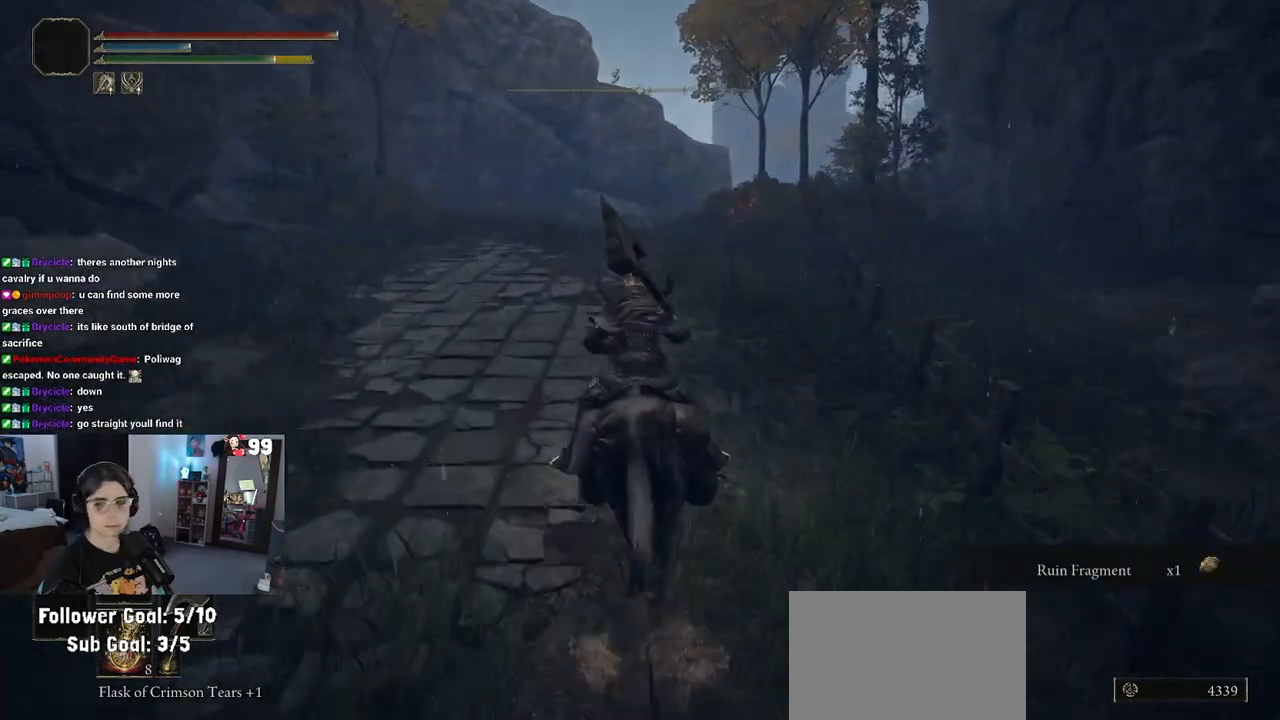
{"buttons": [], "left_stick": "up", "right_stick": "center", "events": []}
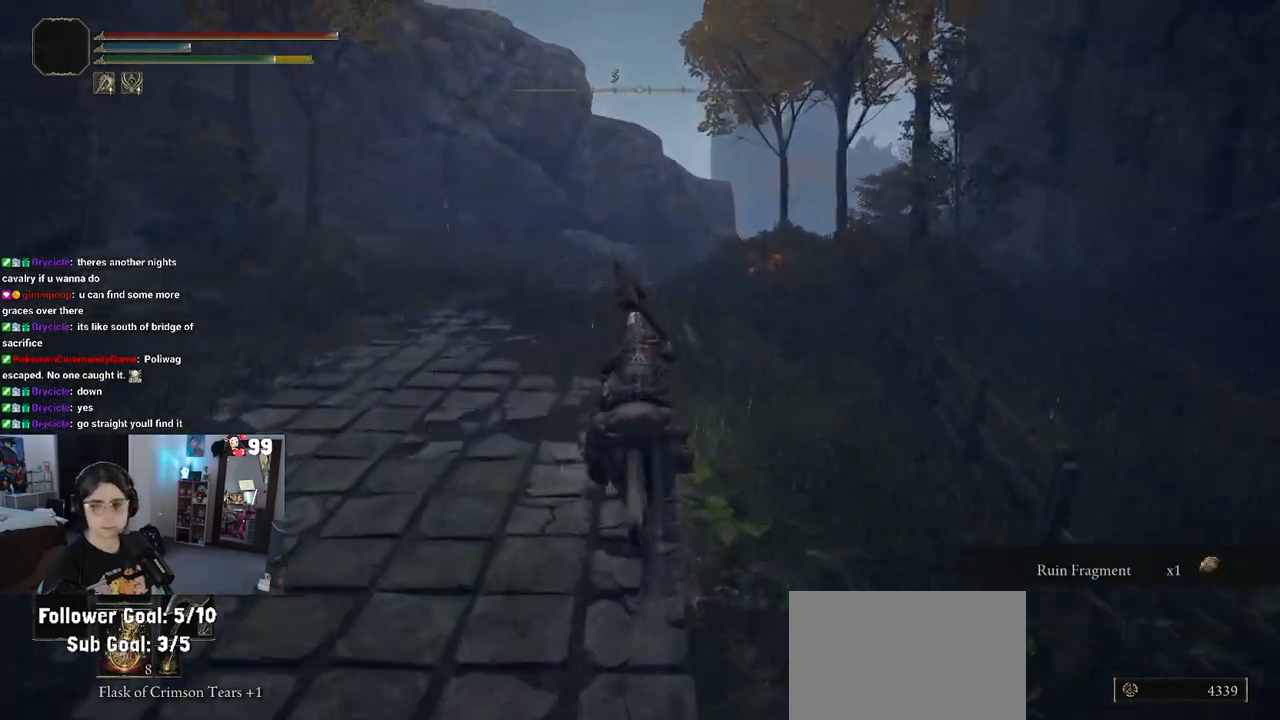
{"buttons": [], "left_stick": "up", "right_stick": "center", "events": []}
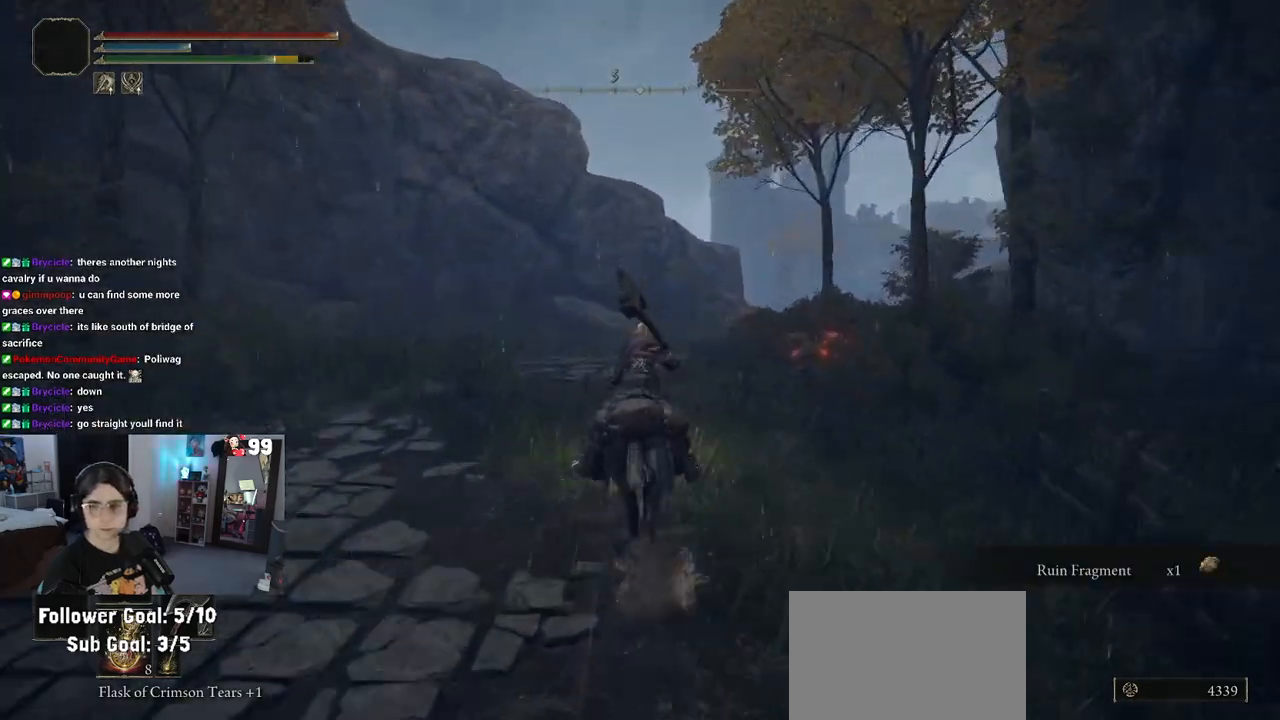
{"buttons": [], "left_stick": "up", "right_stick": "down-right", "events": [[350, "right_stick", "down-right"]]}